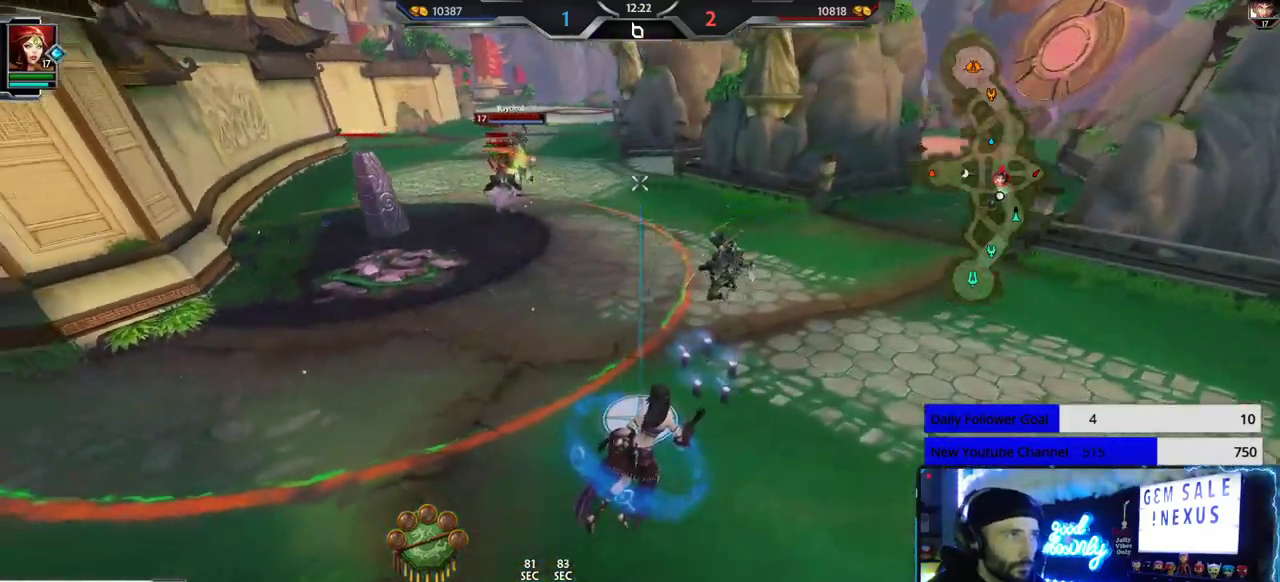
Gameplay with a controller (Xbox layout); each line is a JSON object with the inputs held at the frame after it. "events" lists button and stick changes between this image and that frame as [ms after this image, input, new state], when the widget could be followed in between. Not read: R2.
{"buttons": [], "left_stick": "up-right", "right_stick": "center", "events": []}
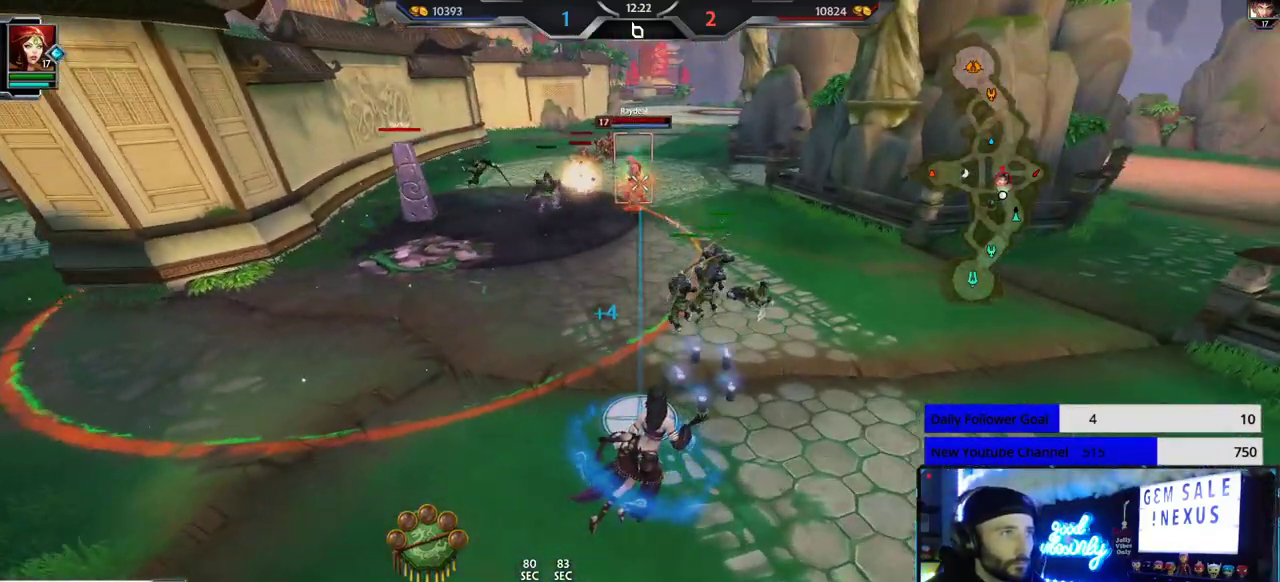
{"buttons": [], "left_stick": "right", "right_stick": "center", "events": [[333, "right_stick", "left"], [450, "left_stick", "right"], [467, "right_stick", "center"]]}
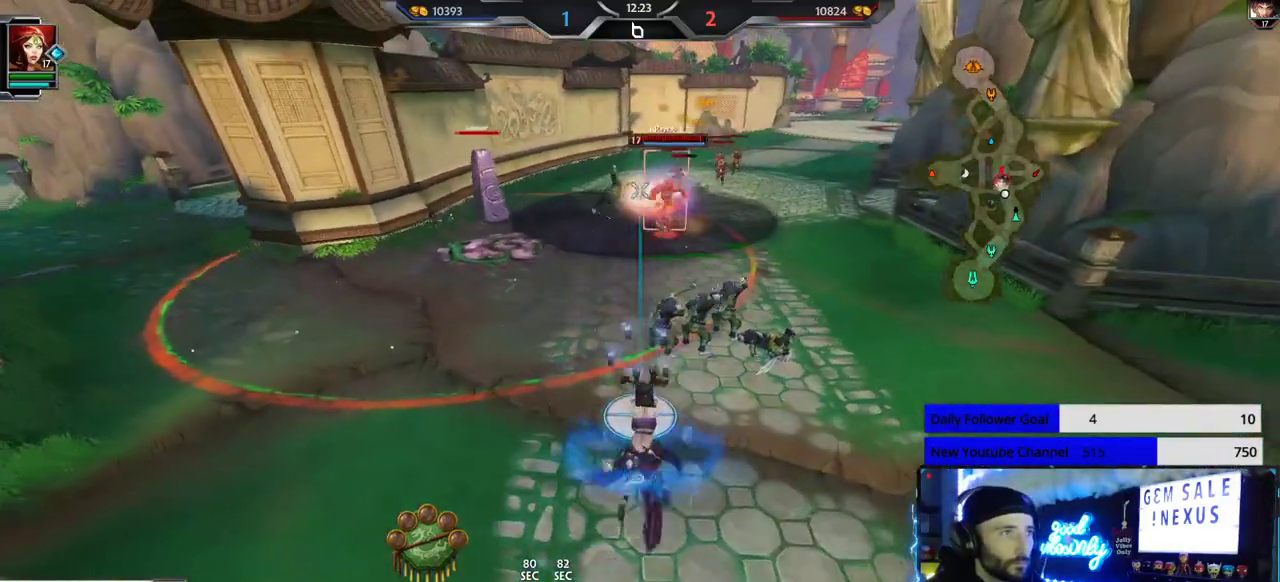
{"buttons": [], "left_stick": "down", "right_stick": "center", "events": [[17, "left_stick", "down-right"], [200, "R1", "down"], [300, "R1", "up"], [317, "left_stick", "down"], [333, "R1", "down"], [333, "right_stick", "left"], [417, "R1", "up"], [450, "right_stick", "center"]]}
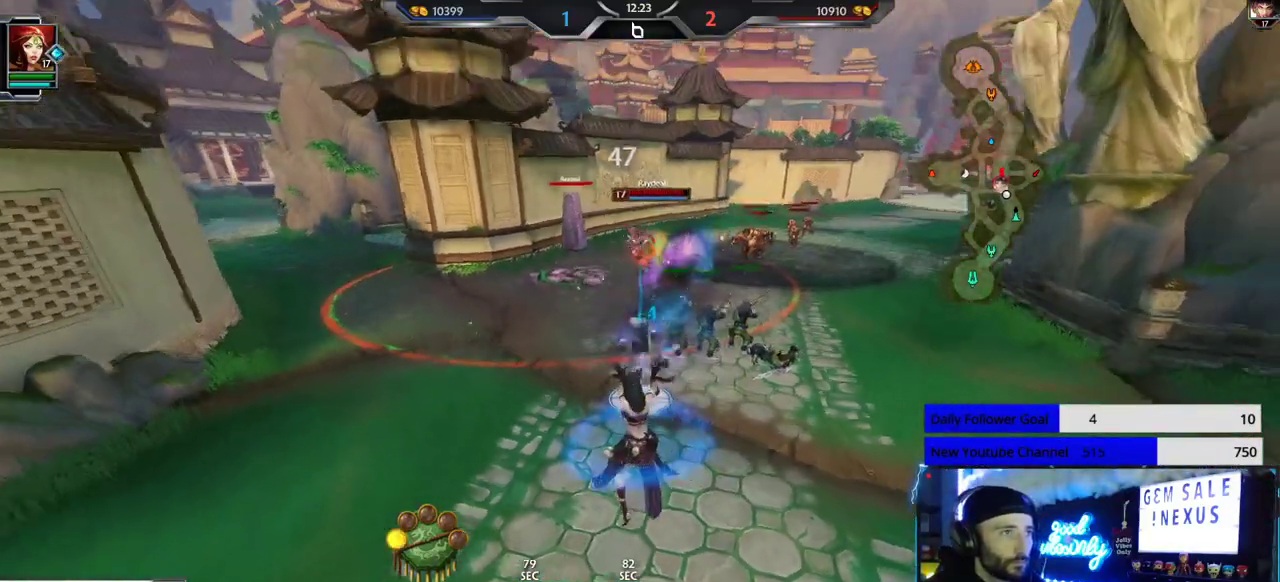
{"buttons": [], "left_stick": "down-right", "right_stick": "center", "events": [[17, "left_stick", "down-right"]]}
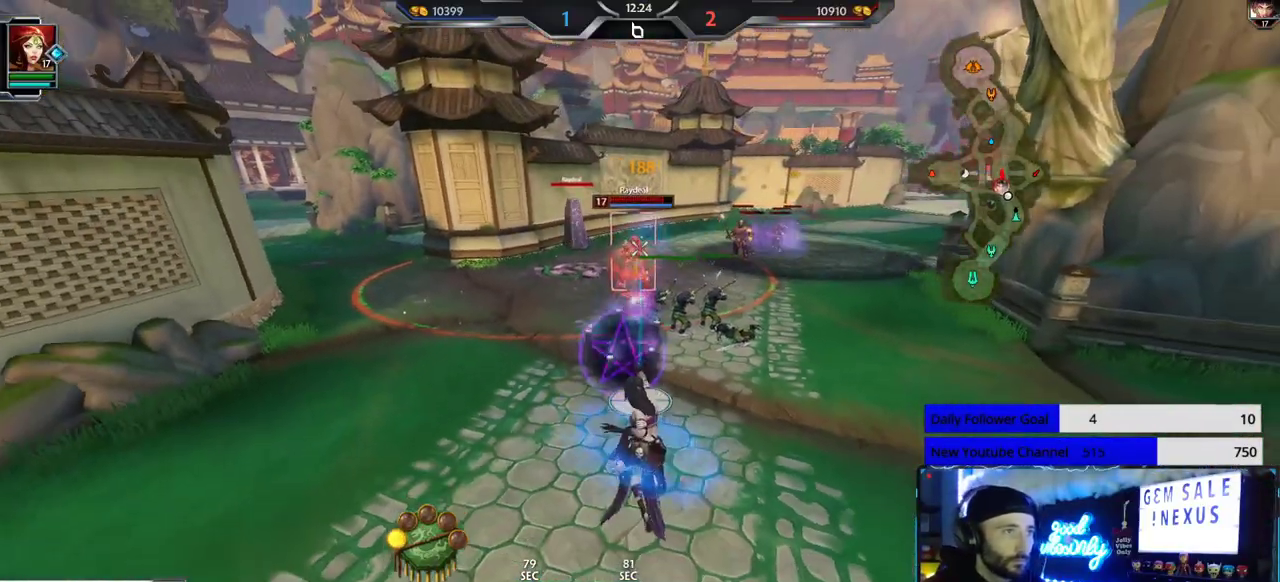
{"buttons": [], "left_stick": "down-right", "right_stick": "center", "events": [[117, "L1", "down"], [200, "L1", "up"], [267, "L1", "down"], [333, "L1", "up"], [400, "L1", "down"], [450, "L1", "up"]]}
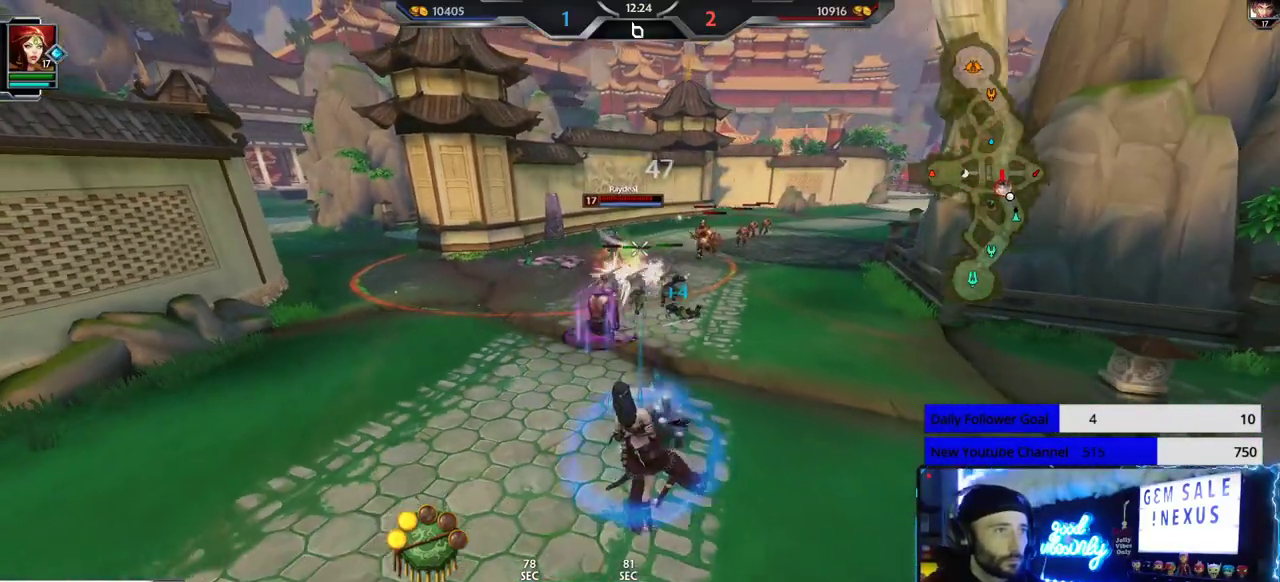
{"buttons": [], "left_stick": "down-left", "right_stick": "center", "events": [[267, "left_stick", "down"], [500, "left_stick", "down-left"]]}
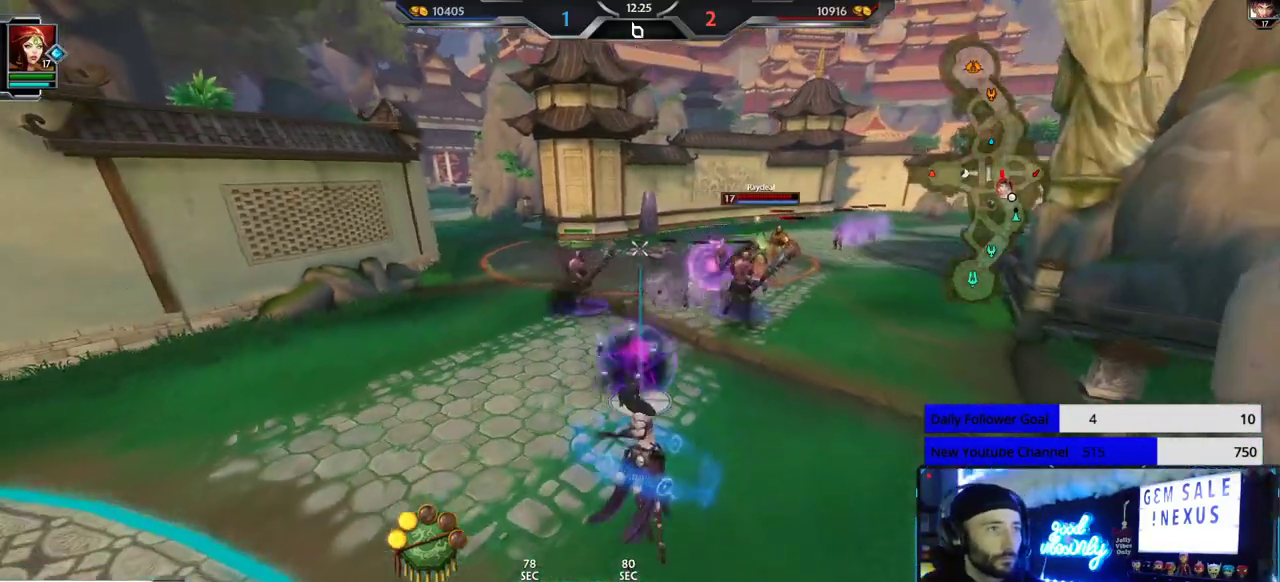
{"buttons": [], "left_stick": "left", "right_stick": "center", "events": [[83, "right_stick", "right"], [167, "left_stick", "left"], [183, "right_stick", "center"]]}
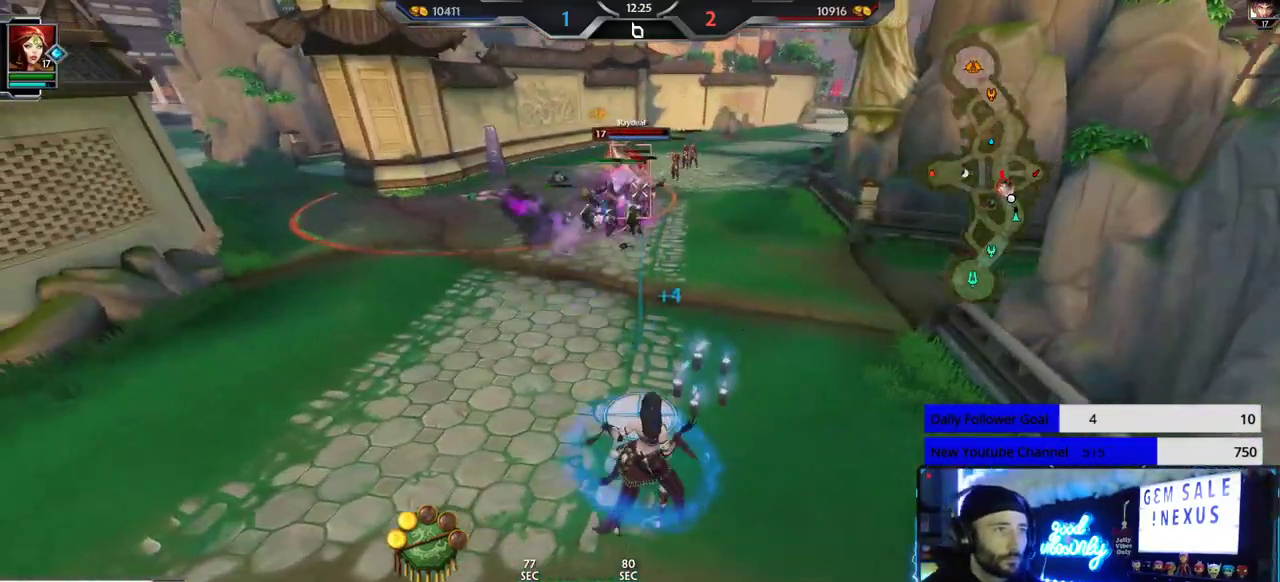
{"buttons": ["L2"], "left_stick": "left", "right_stick": "center", "events": [[117, "right_stick", "right"], [200, "right_stick", "center"], [400, "right_stick", "right"], [433, "L2", "down"], [450, "right_stick", "center"]]}
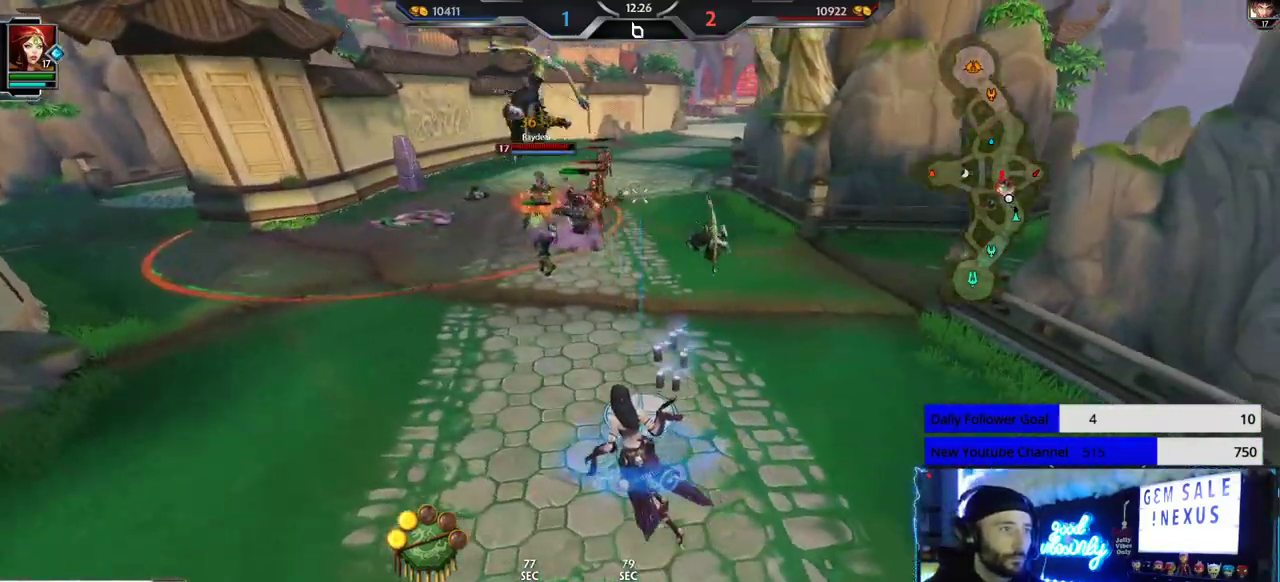
{"buttons": [], "left_stick": "down-left", "right_stick": "center", "events": [[67, "L2", "up"], [117, "L2", "down"], [217, "L2", "up"], [250, "L2", "down"], [333, "right_stick", "right"], [367, "L2", "up"], [367, "left_stick", "down-left"], [383, "right_stick", "center"]]}
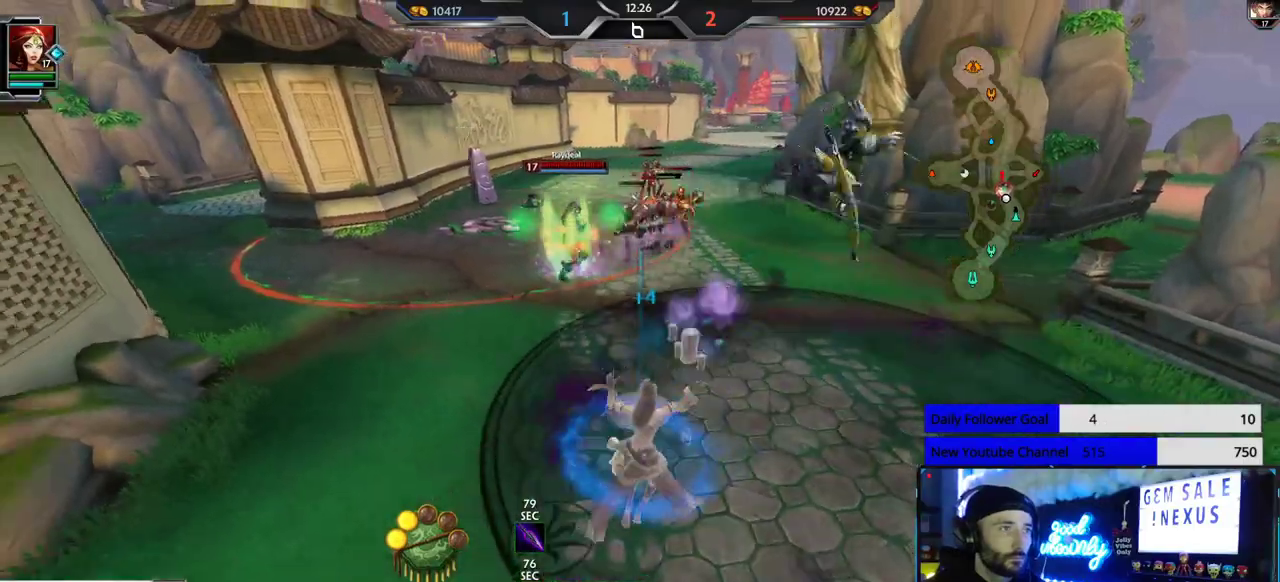
{"buttons": [], "left_stick": "up-left", "right_stick": "center", "events": [[483, "left_stick", "up-left"]]}
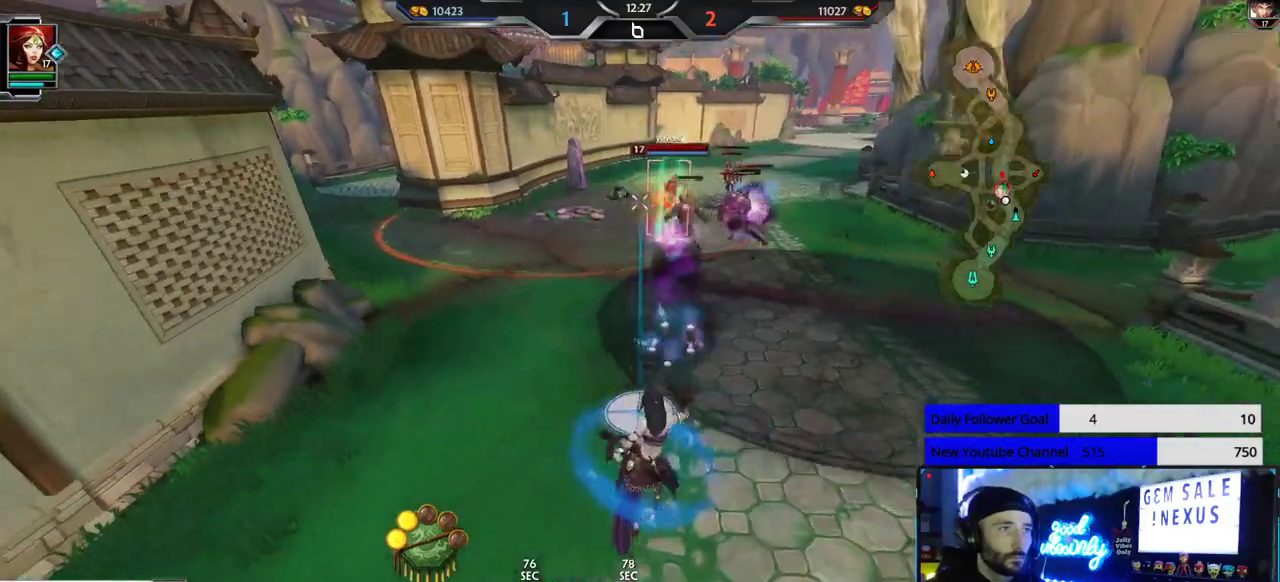
{"buttons": ["R1"], "left_stick": "up", "right_stick": "center", "events": [[17, "right_stick", "right"], [67, "left_stick", "up"], [83, "right_stick", "center"], [300, "R1", "down"], [383, "R1", "up"], [450, "R1", "down"]]}
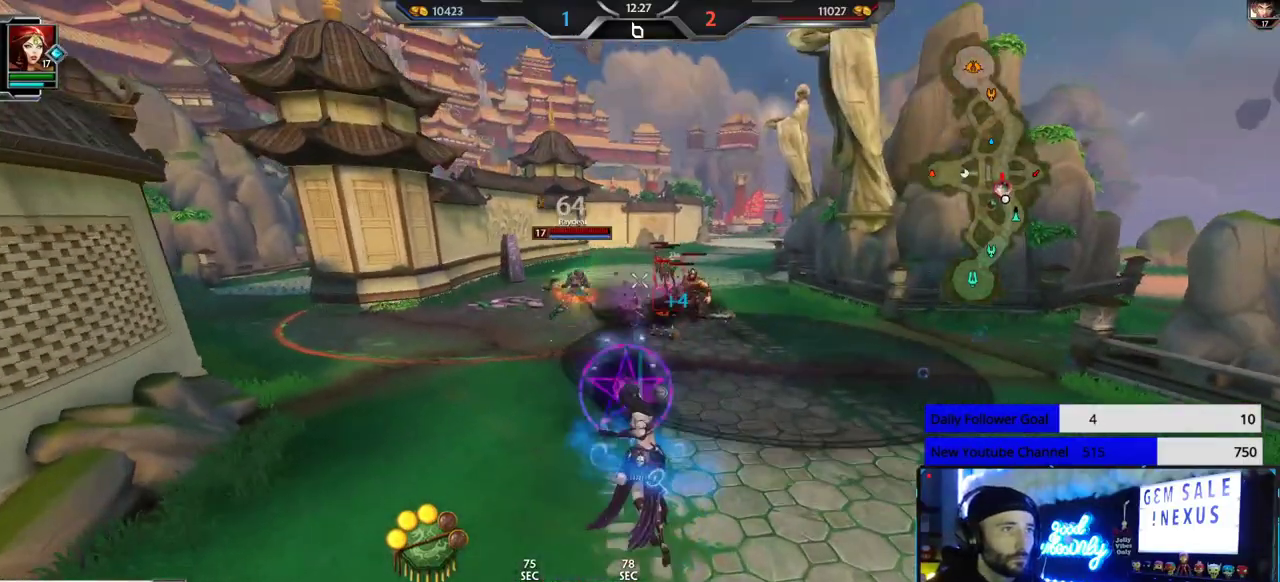
{"buttons": [], "left_stick": "down-right", "right_stick": "center", "events": [[50, "R1", "up"], [133, "left_stick", "down-right"]]}
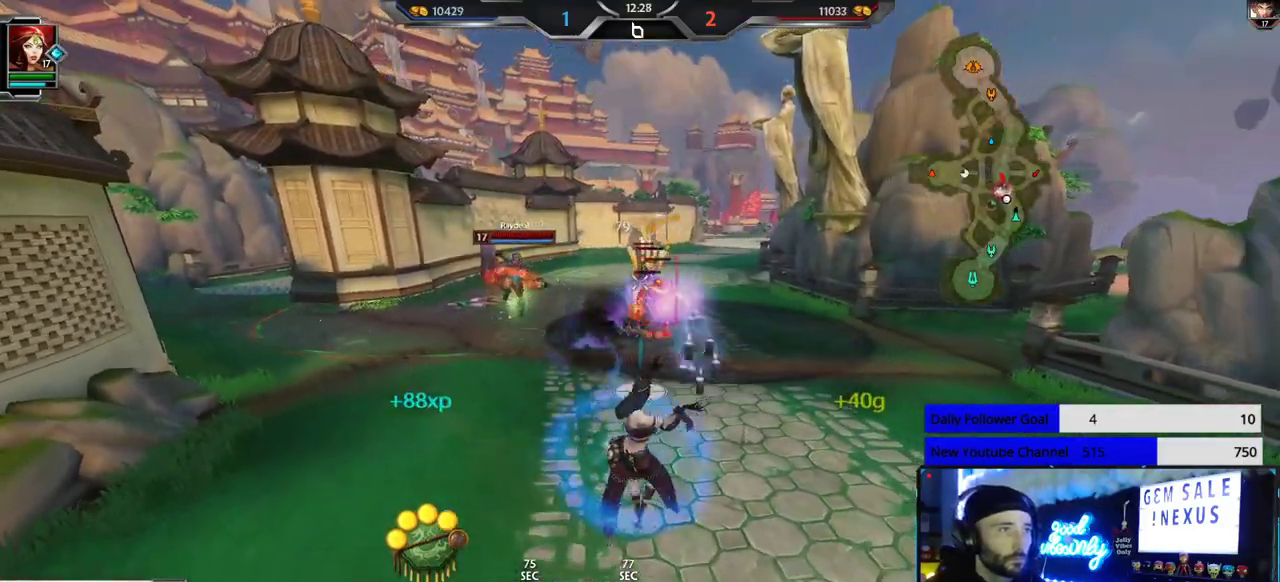
{"buttons": ["R1"], "left_stick": "down", "right_stick": "center", "events": [[267, "left_stick", "down"], [483, "R1", "down"]]}
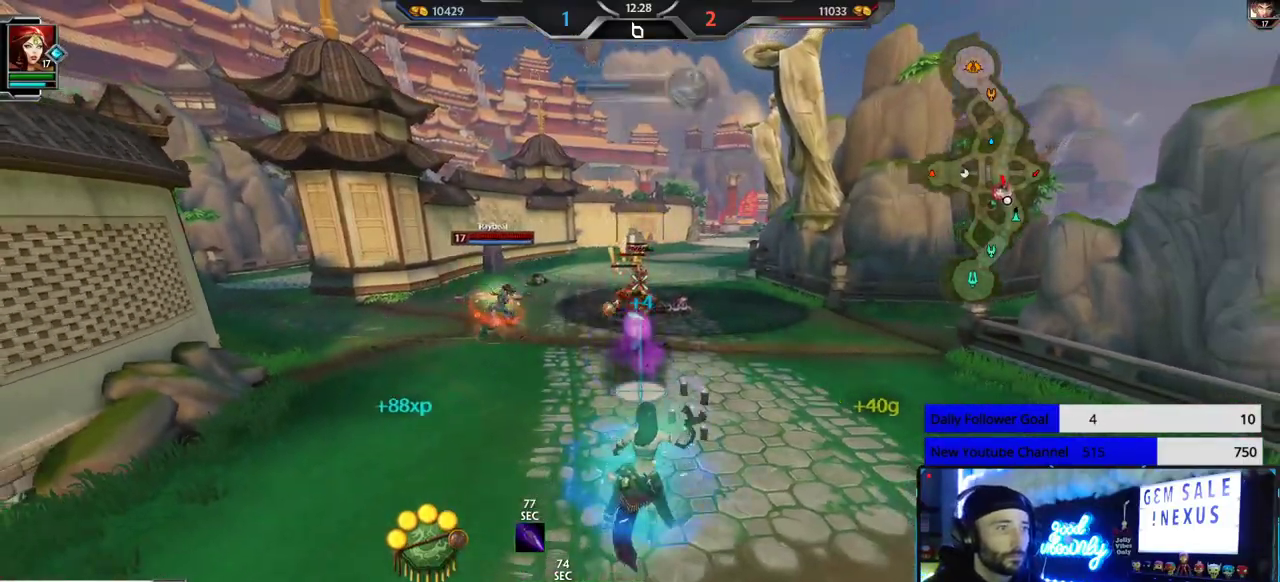
{"buttons": [], "left_stick": "down", "right_stick": "center", "events": [[200, "R1", "up"]]}
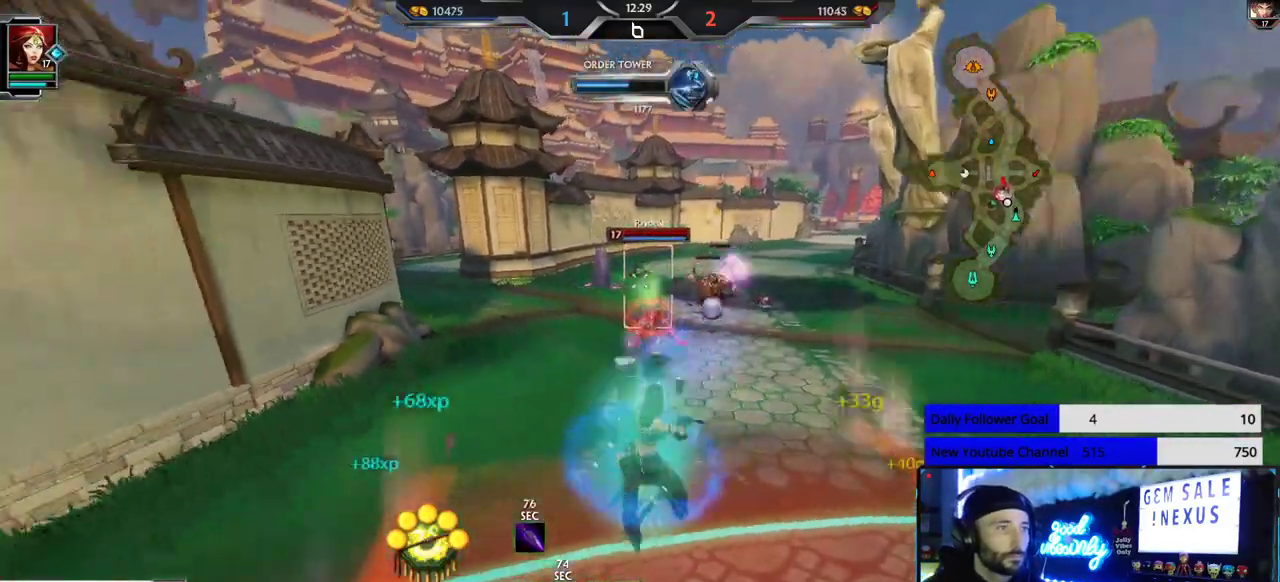
{"buttons": [], "left_stick": "down", "right_stick": "center", "events": [[117, "right_stick", "right"], [183, "right_stick", "center"]]}
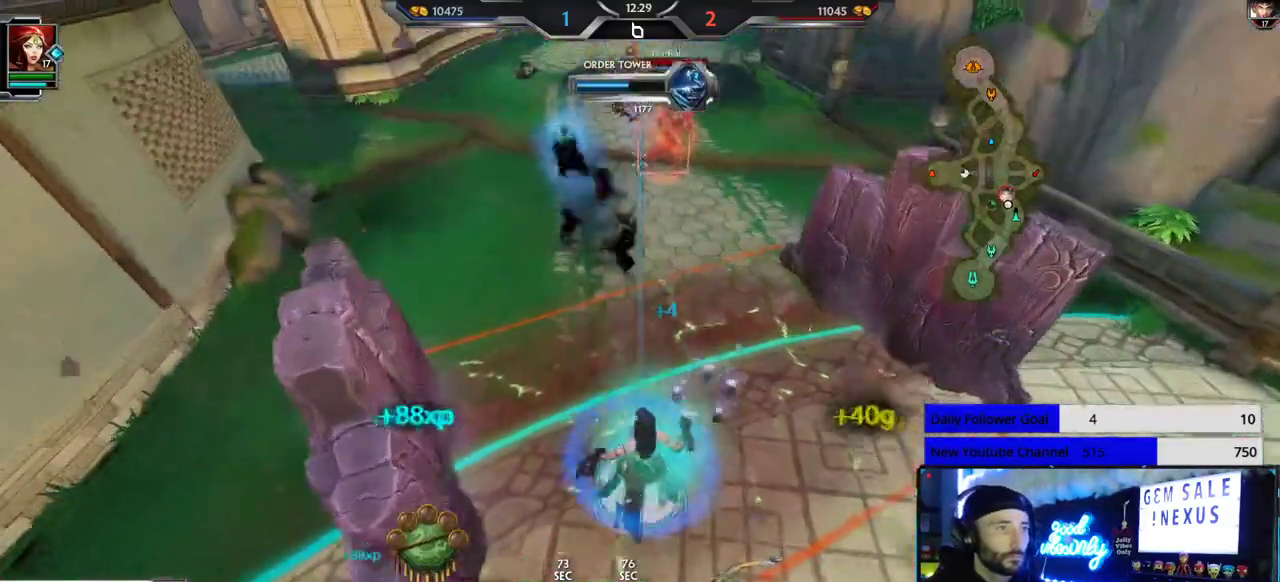
{"buttons": [], "left_stick": "down", "right_stick": "center", "events": []}
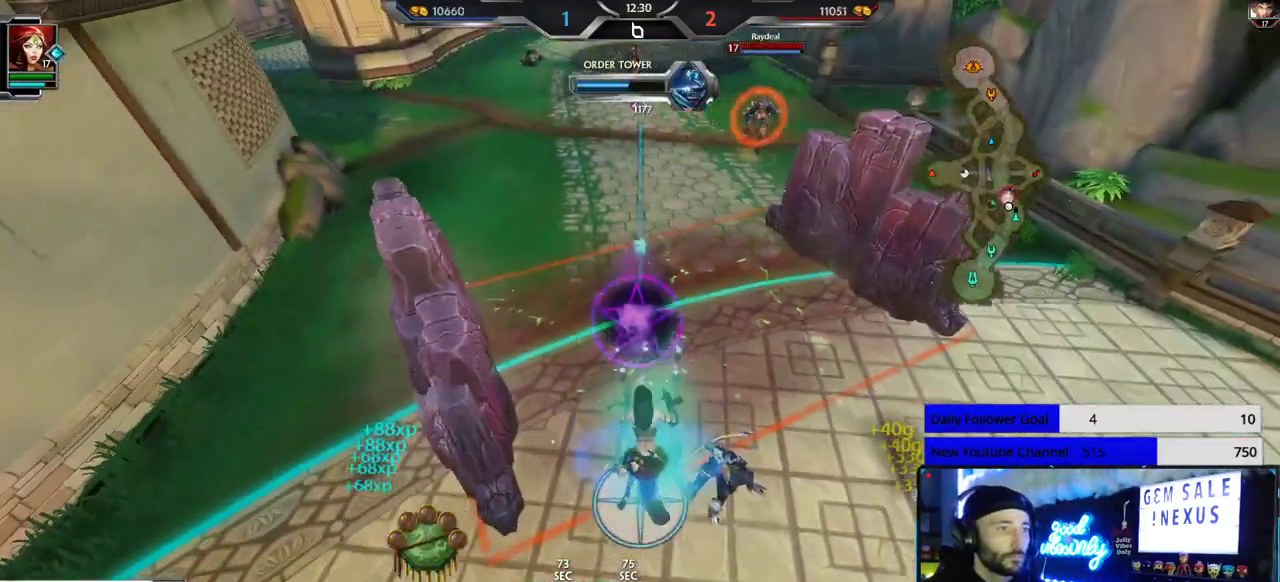
{"buttons": [], "left_stick": "down", "right_stick": "center", "events": []}
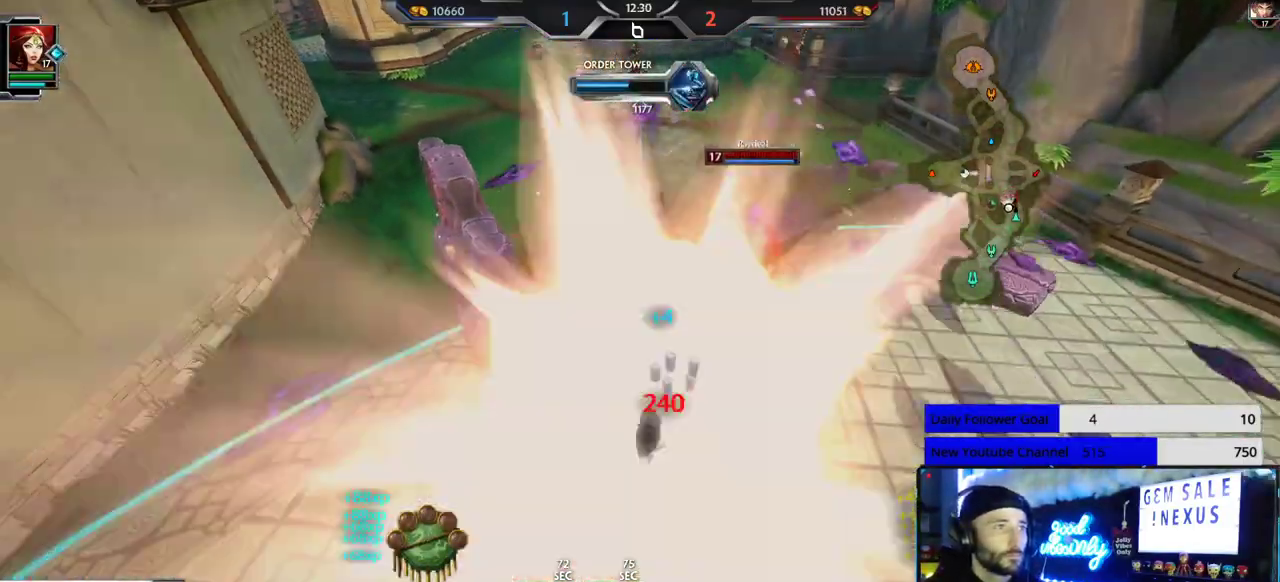
{"buttons": [], "left_stick": "up-right", "right_stick": "center", "events": [[200, "left_stick", "down-right"], [367, "left_stick", "up-right"]]}
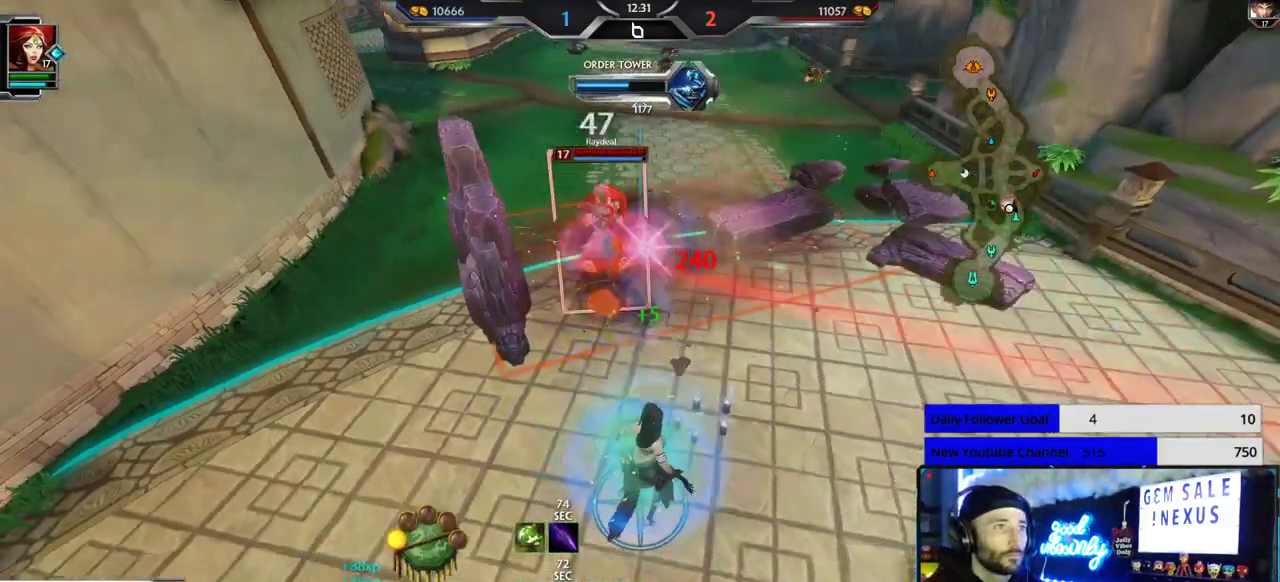
{"buttons": [], "left_stick": "down-right", "right_stick": "right", "events": [[133, "right_stick", "left"], [200, "left_stick", "right"], [300, "left_stick", "down-right"], [333, "right_stick", "right"]]}
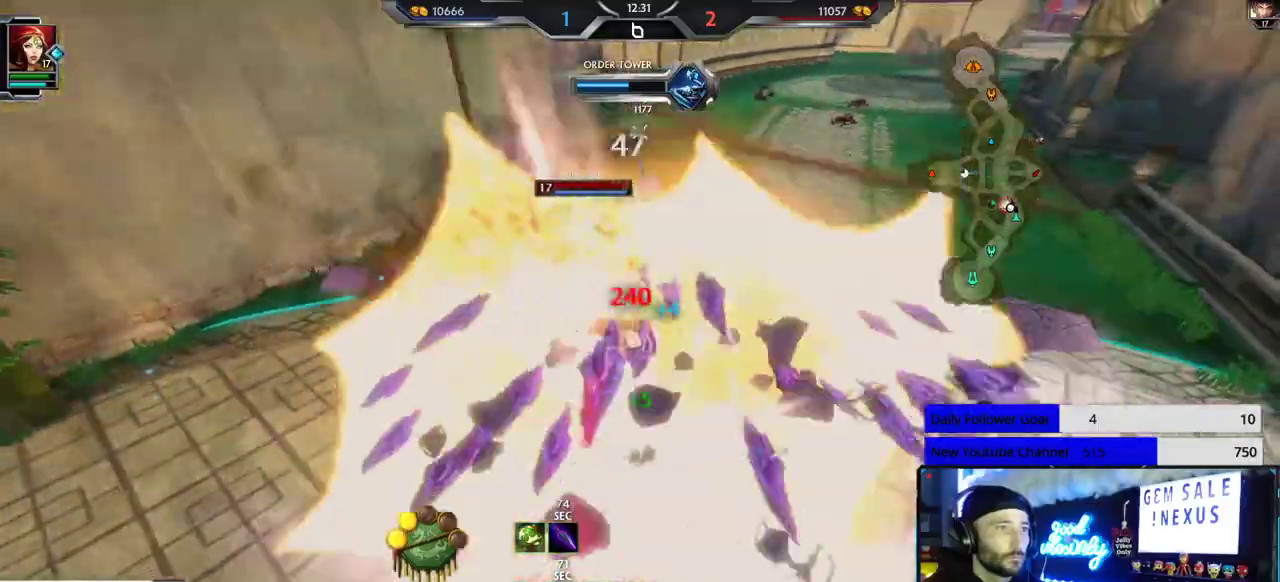
{"buttons": [], "left_stick": "down-right", "right_stick": "left", "events": [[17, "right_stick", "center"], [350, "right_stick", "left"]]}
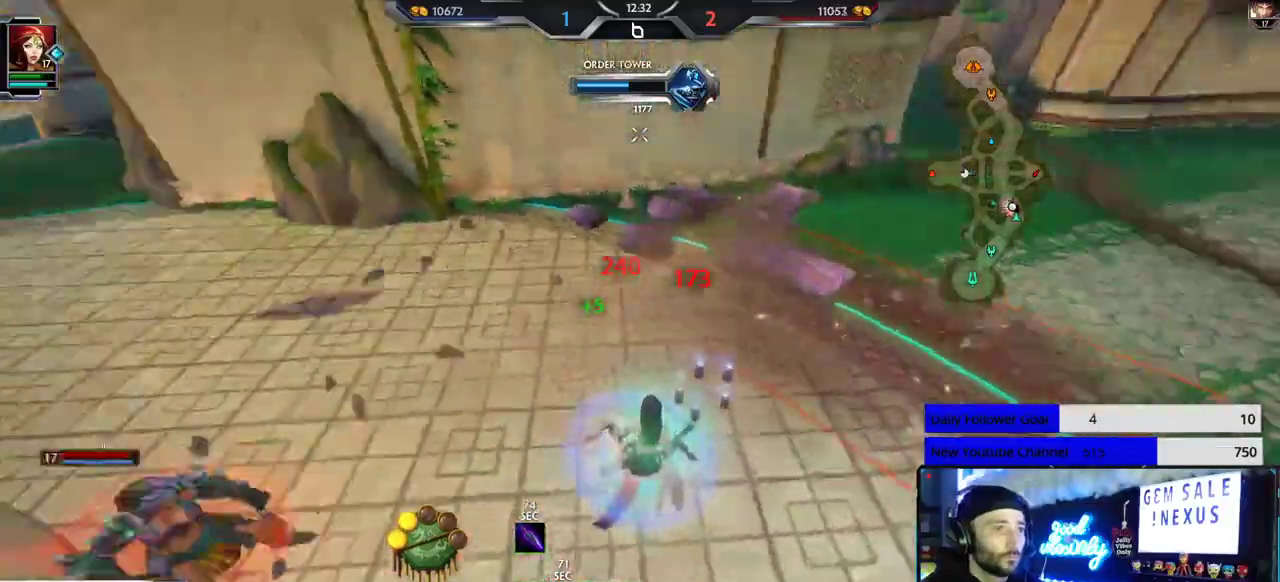
{"buttons": [], "left_stick": "down-right", "right_stick": "right", "events": [[333, "L2", "down"], [417, "right_stick", "right"], [433, "L2", "up"]]}
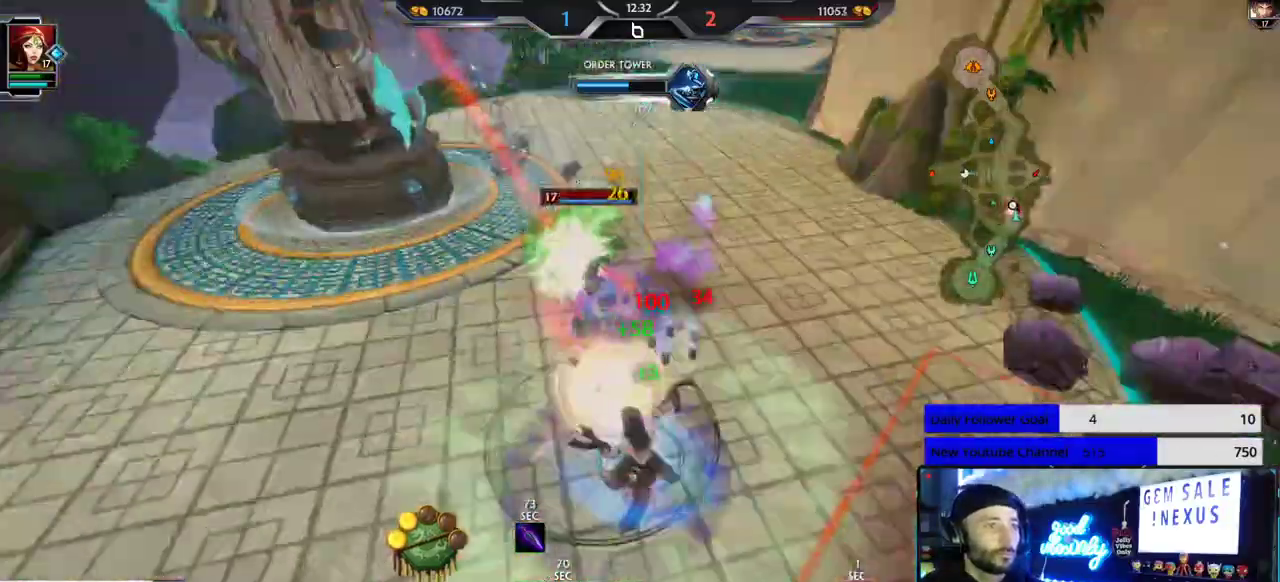
{"buttons": ["L1"], "left_stick": "down", "right_stick": "down-right", "events": [[83, "L1", "down"], [167, "L1", "up"], [200, "L1", "down"], [283, "L1", "up"], [333, "L1", "down"], [333, "right_stick", "down-right"], [400, "L1", "up"], [433, "left_stick", "down"], [467, "L1", "down"]]}
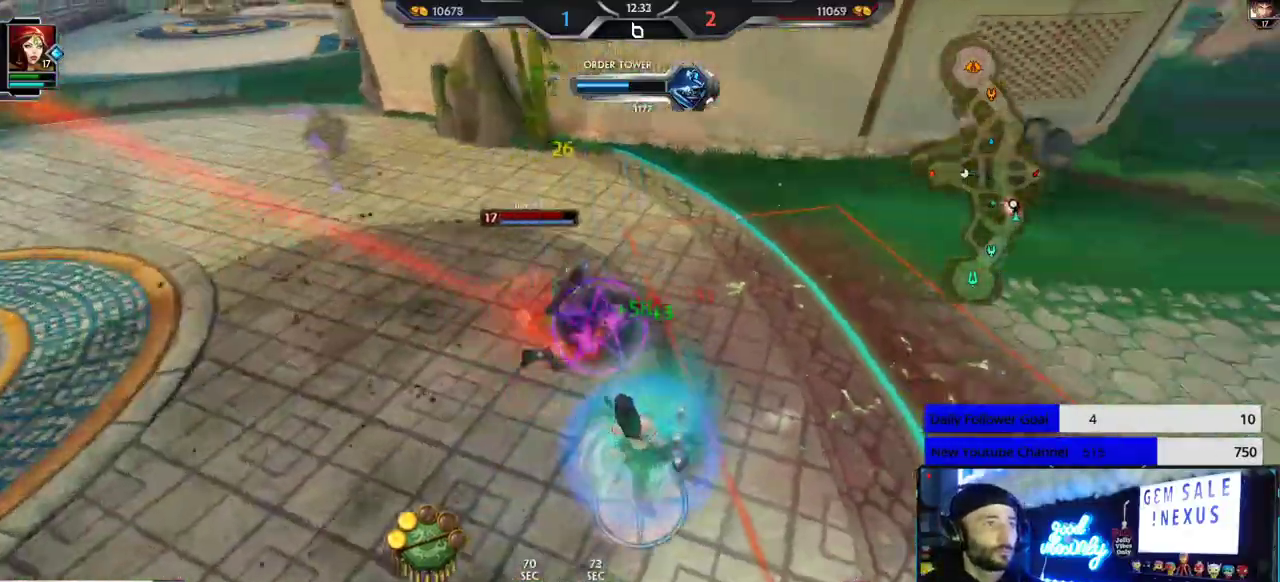
{"buttons": ["R1"], "left_stick": "up", "right_stick": "up-right", "events": [[50, "L1", "up"], [67, "right_stick", "down"], [100, "R1", "down"], [167, "R1", "up"], [233, "R1", "down"], [250, "right_stick", "right"], [283, "R1", "up"], [333, "R1", "down"], [350, "left_stick", "up"], [367, "right_stick", "up-right"], [417, "R1", "up"], [467, "R1", "down"]]}
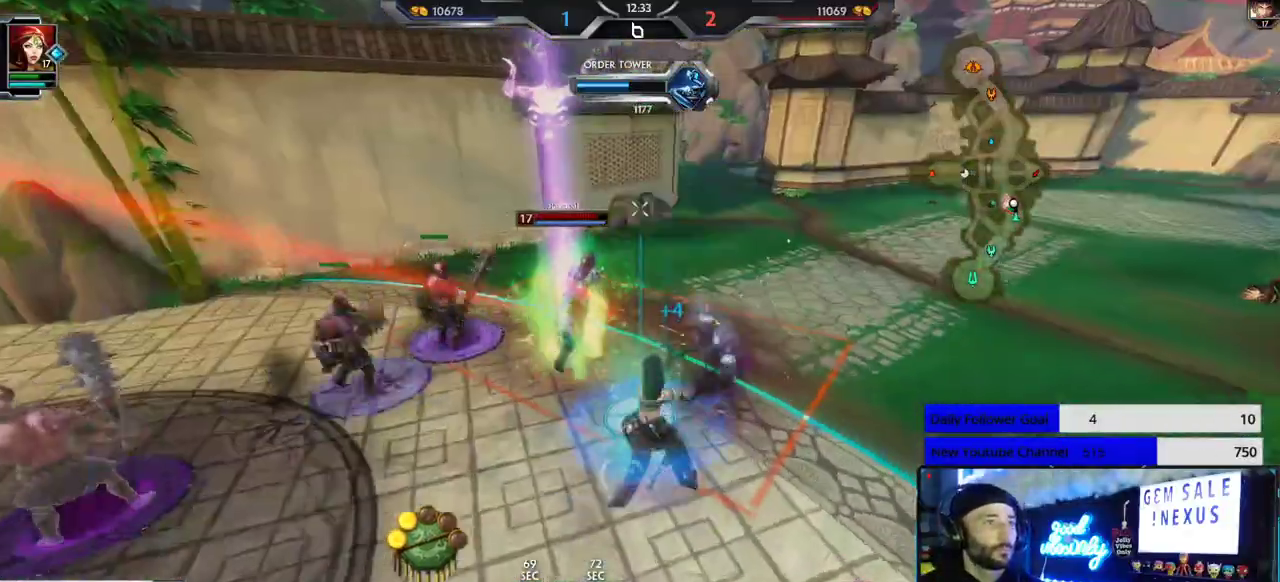
{"buttons": [], "left_stick": "up-right", "right_stick": "center", "events": [[33, "R1", "up"], [83, "R1", "down"], [150, "R1", "up"], [183, "right_stick", "center"], [200, "R1", "down"], [350, "R1", "up"], [483, "left_stick", "up-right"]]}
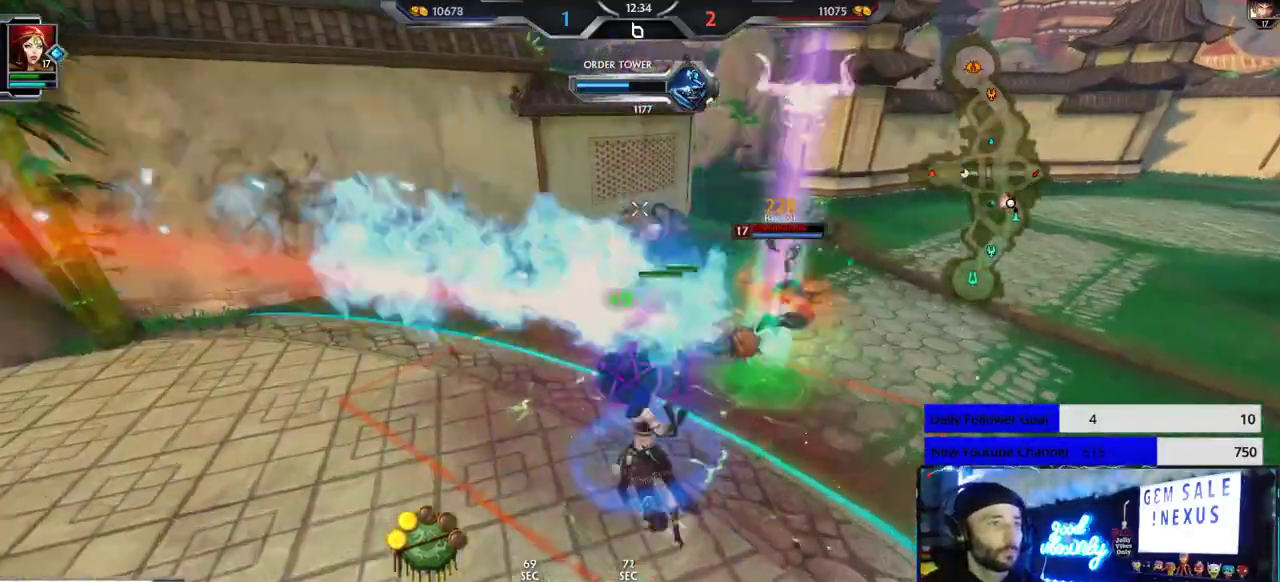
{"buttons": [], "left_stick": "down-right", "right_stick": "center", "events": [[200, "left_stick", "down-right"], [233, "right_stick", "right"], [467, "right_stick", "center"]]}
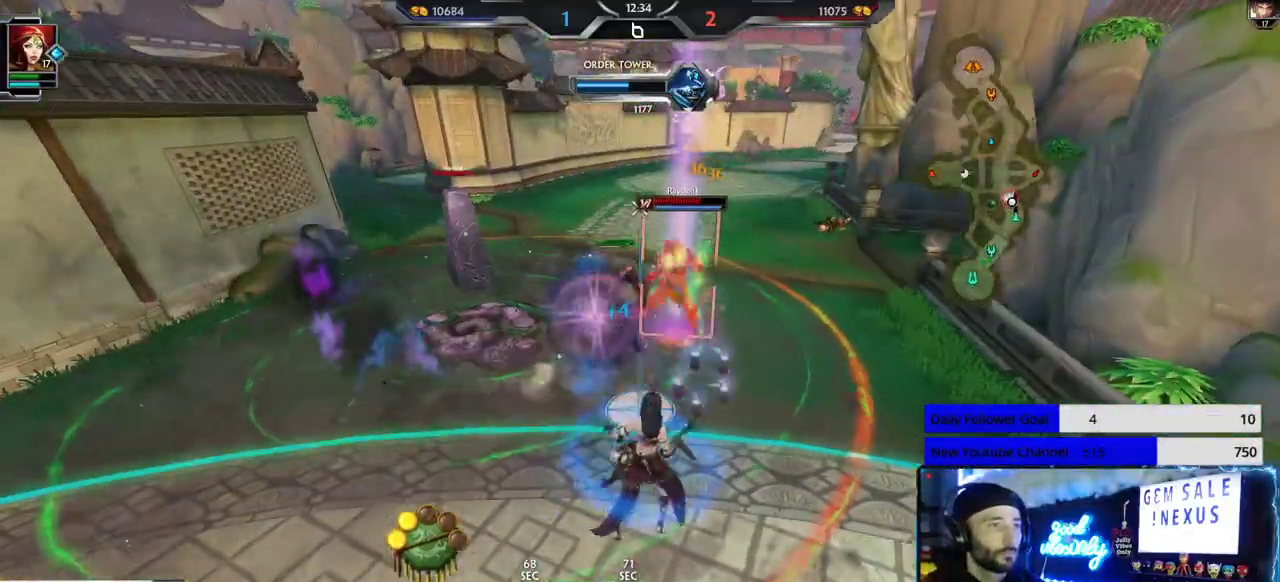
{"buttons": [], "left_stick": "down-right", "right_stick": "left", "events": [[450, "right_stick", "left"]]}
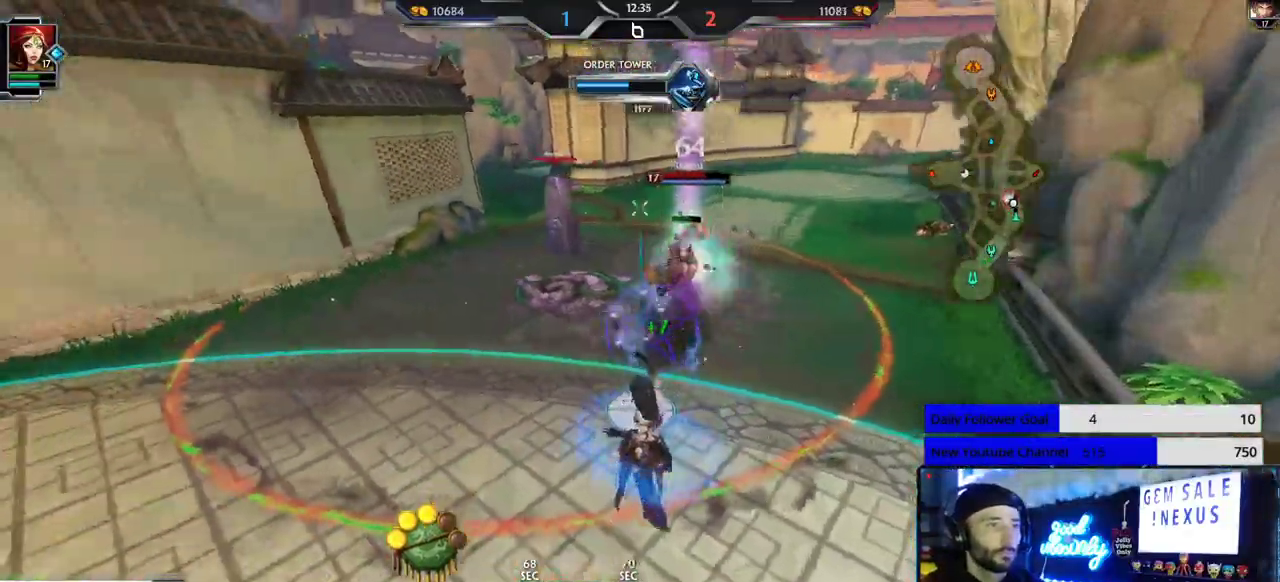
{"buttons": [], "left_stick": "down-right", "right_stick": "center", "events": [[117, "right_stick", "center"]]}
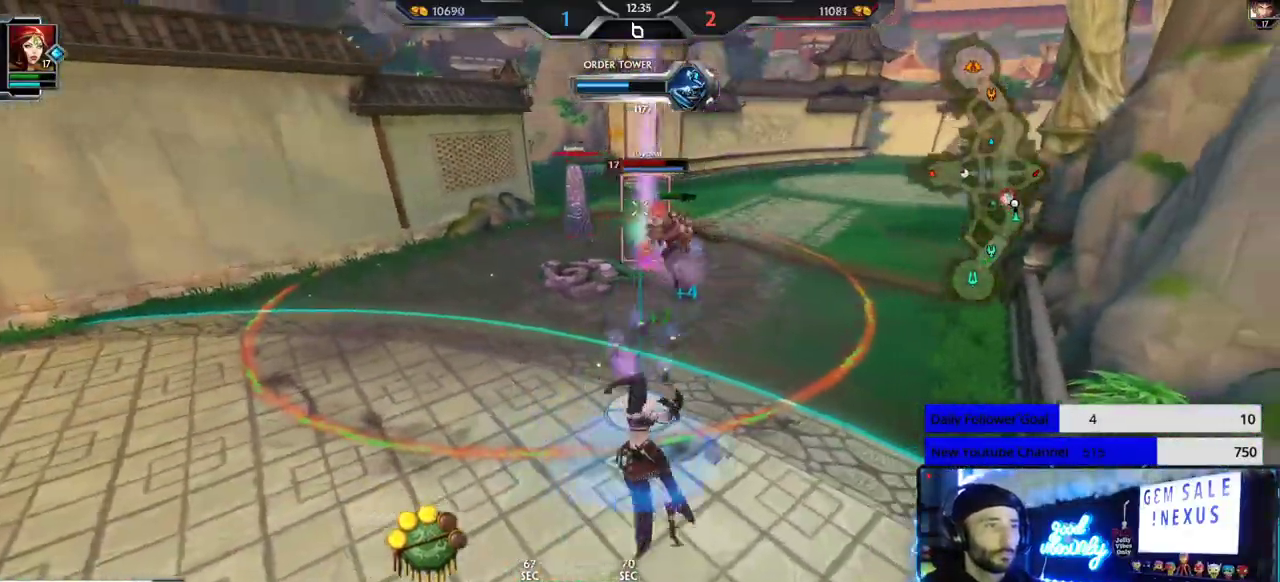
{"buttons": [], "left_stick": "right", "right_stick": "center", "events": [[83, "left_stick", "right"]]}
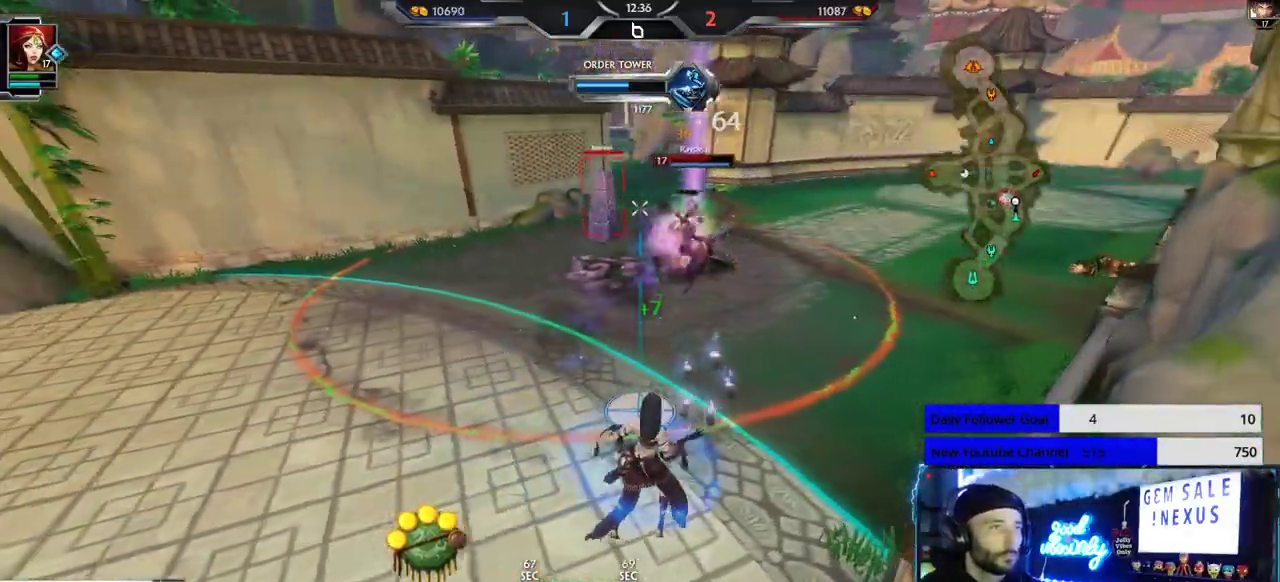
{"buttons": [], "left_stick": "up-right", "right_stick": "center", "events": [[367, "left_stick", "up-right"]]}
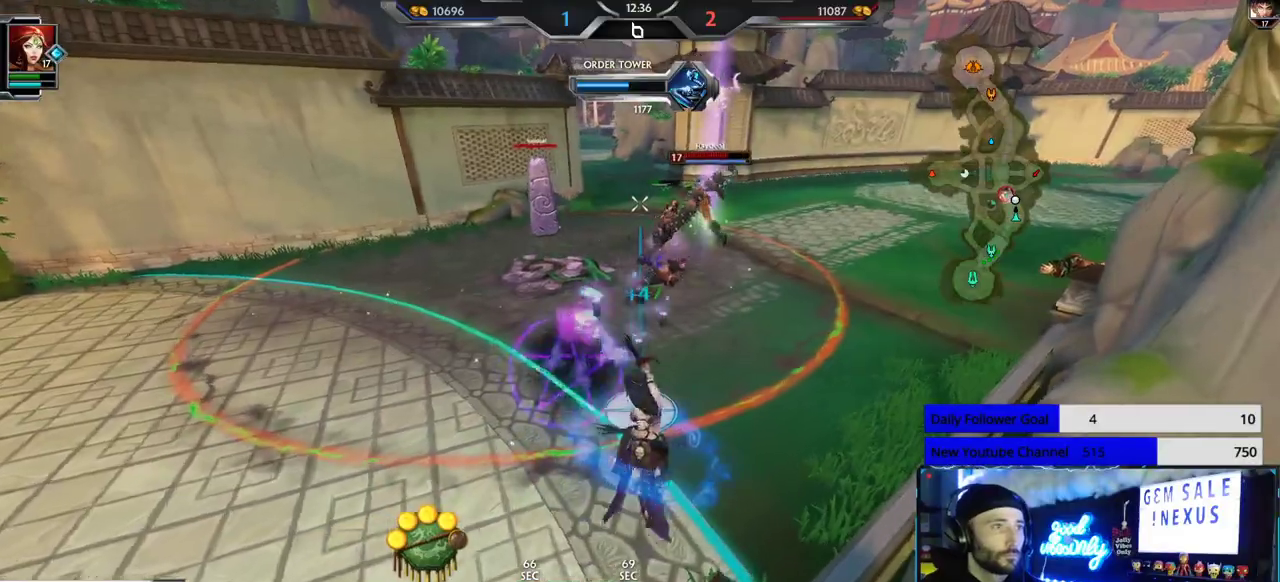
{"buttons": [], "left_stick": "up-right", "right_stick": "center", "events": []}
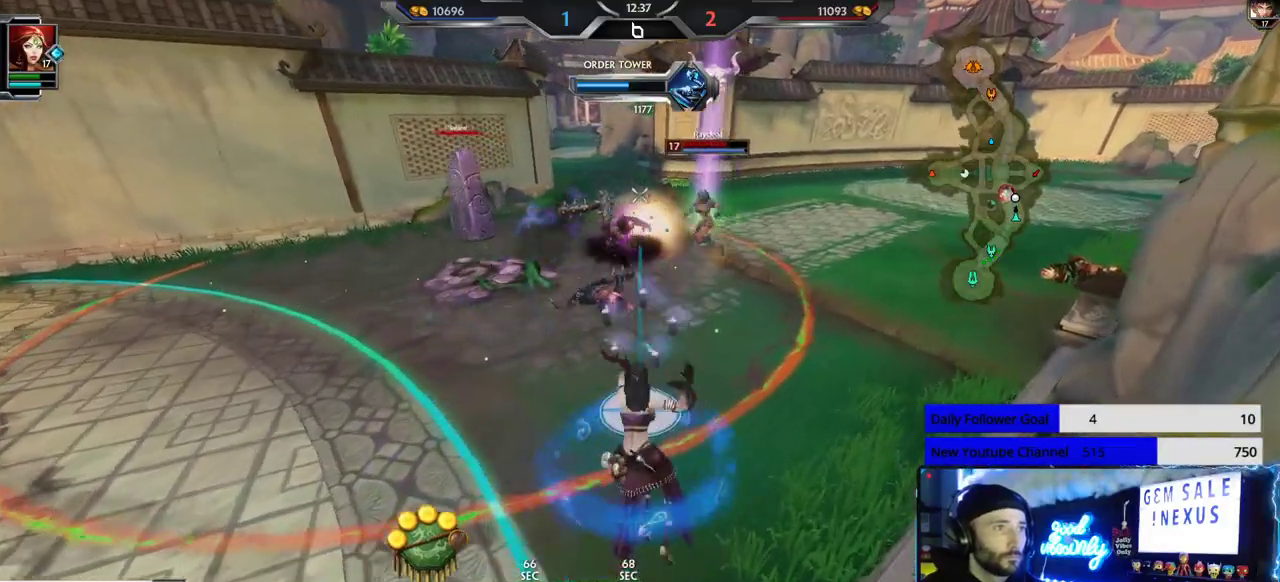
{"buttons": [], "left_stick": "up-right", "right_stick": "center", "events": []}